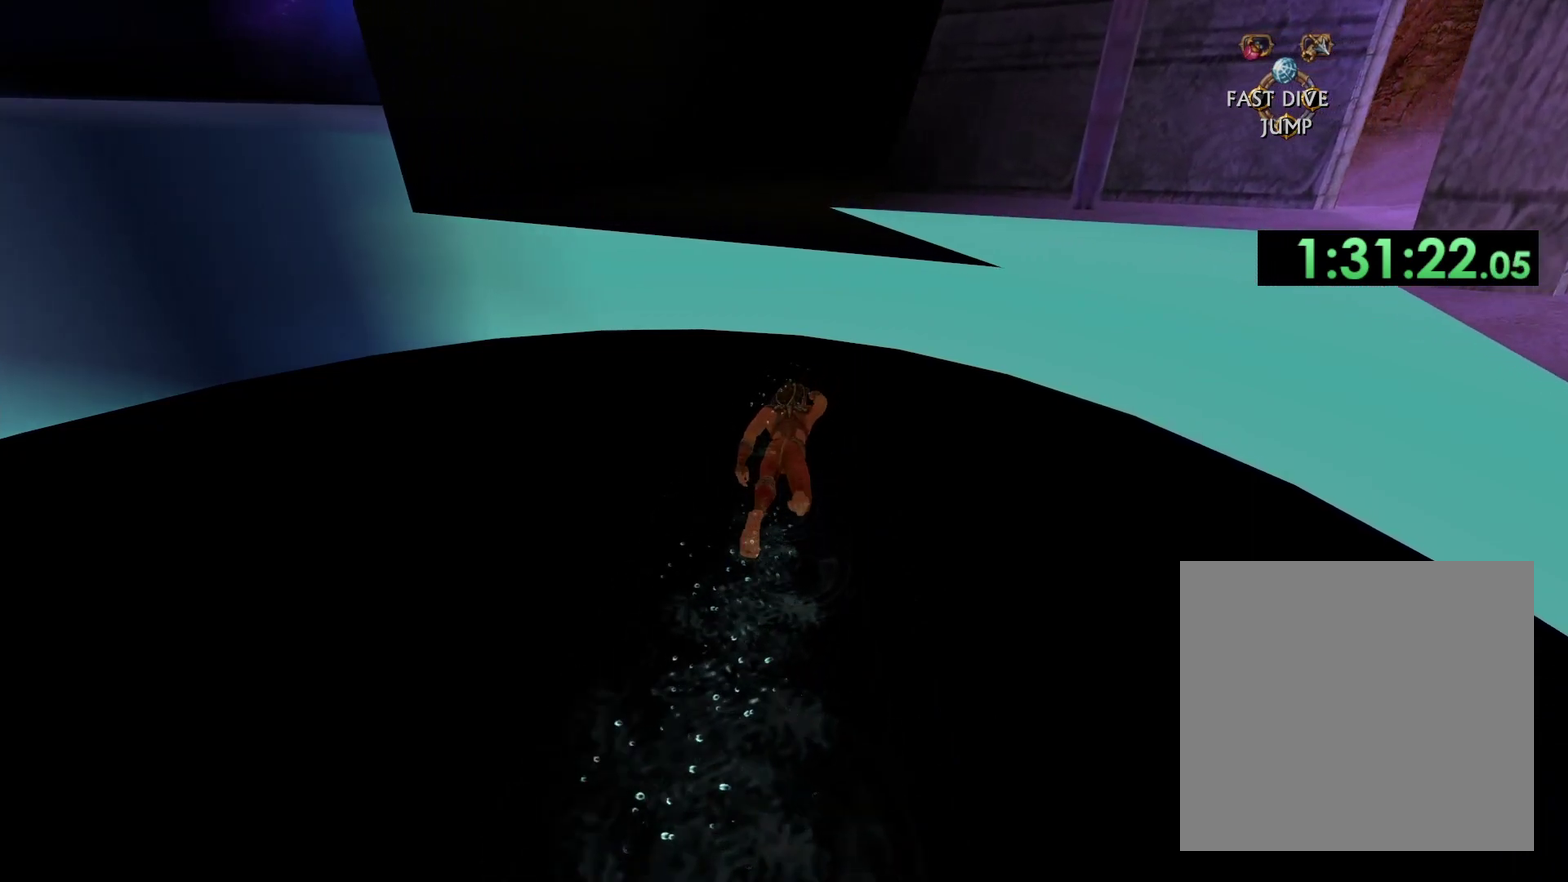
Gameplay with a controller (Xbox layout); each line is a JSON object with the inputs held at the frame after it. "events" lists button and stick changes between this image and that frame as [ms after this image, input, new state], when the widget could be followed in between.
{"buttons": ["X"], "left_stick": "up", "right_stick": "center", "events": []}
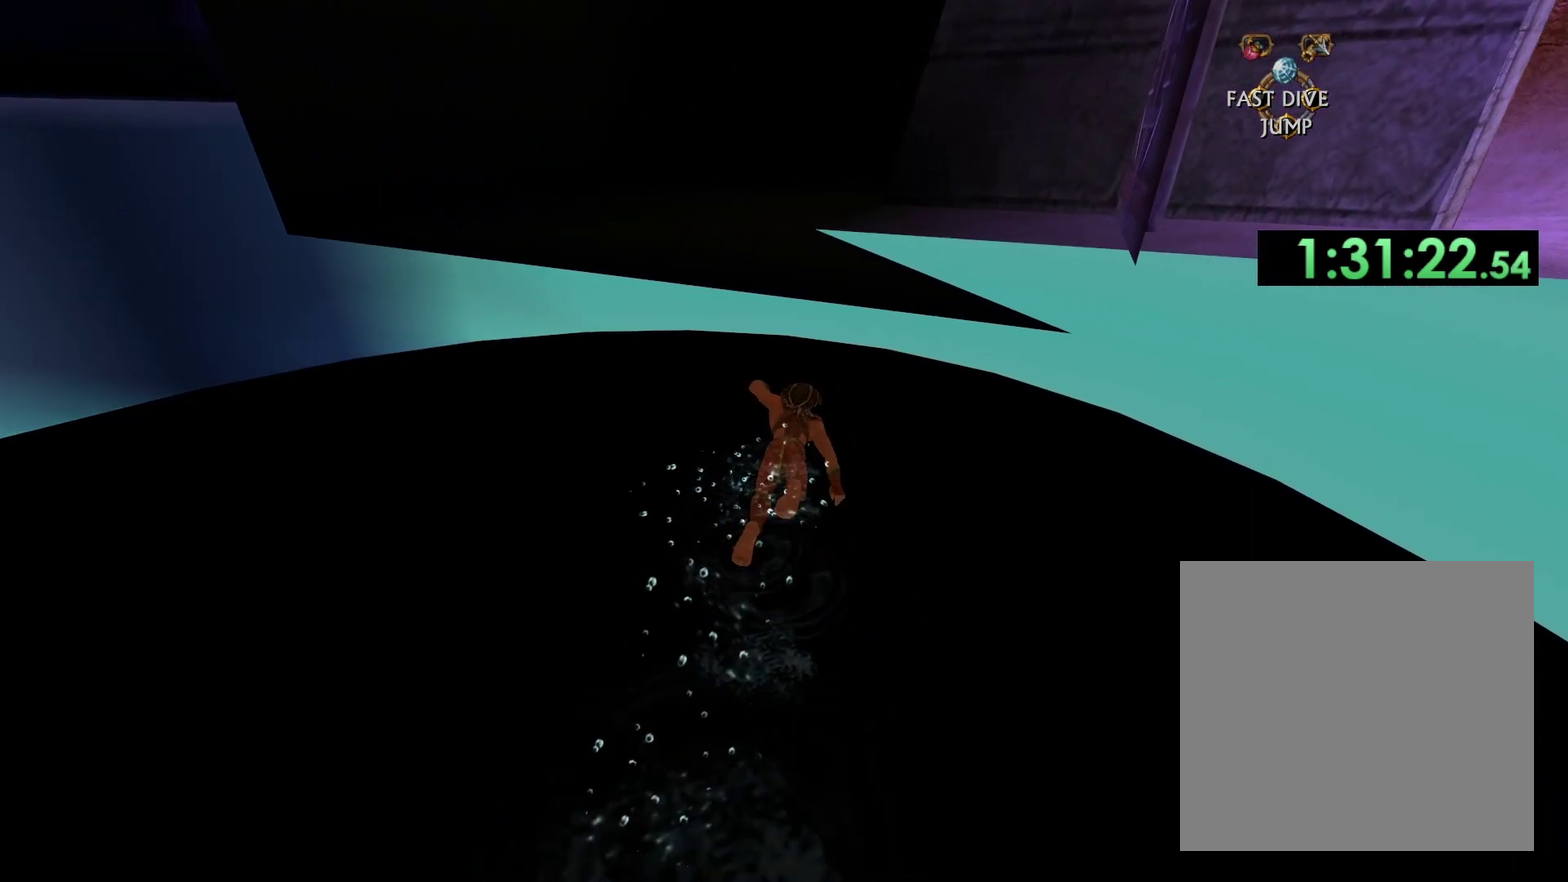
{"buttons": ["X"], "left_stick": "up", "right_stick": "center", "events": []}
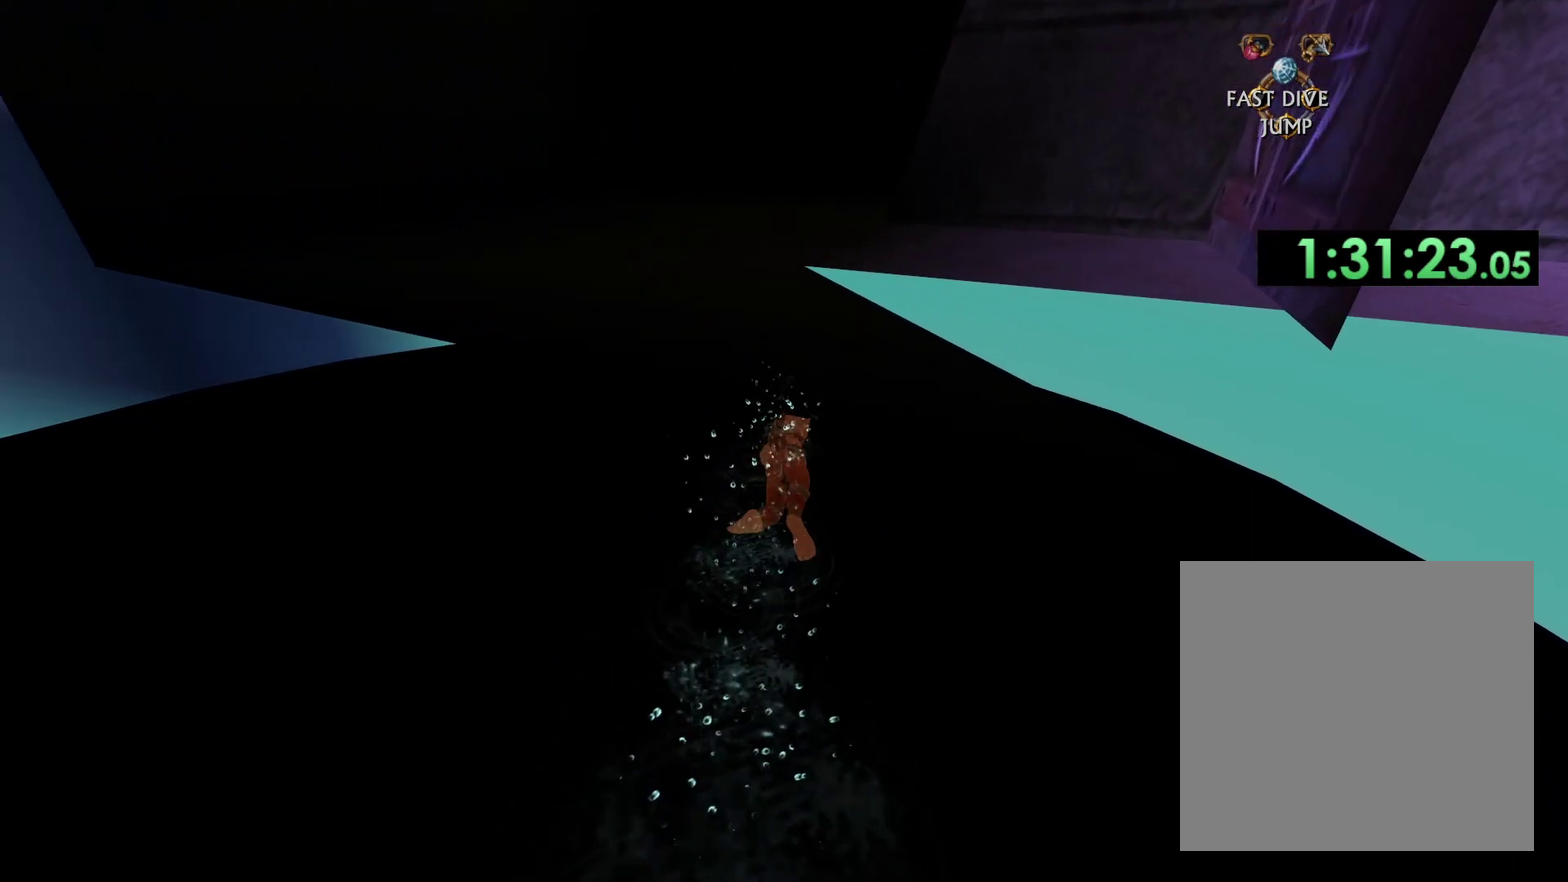
{"buttons": [], "left_stick": "center", "right_stick": "center", "events": [[333, "X", "up"], [333, "left_stick", "center"]]}
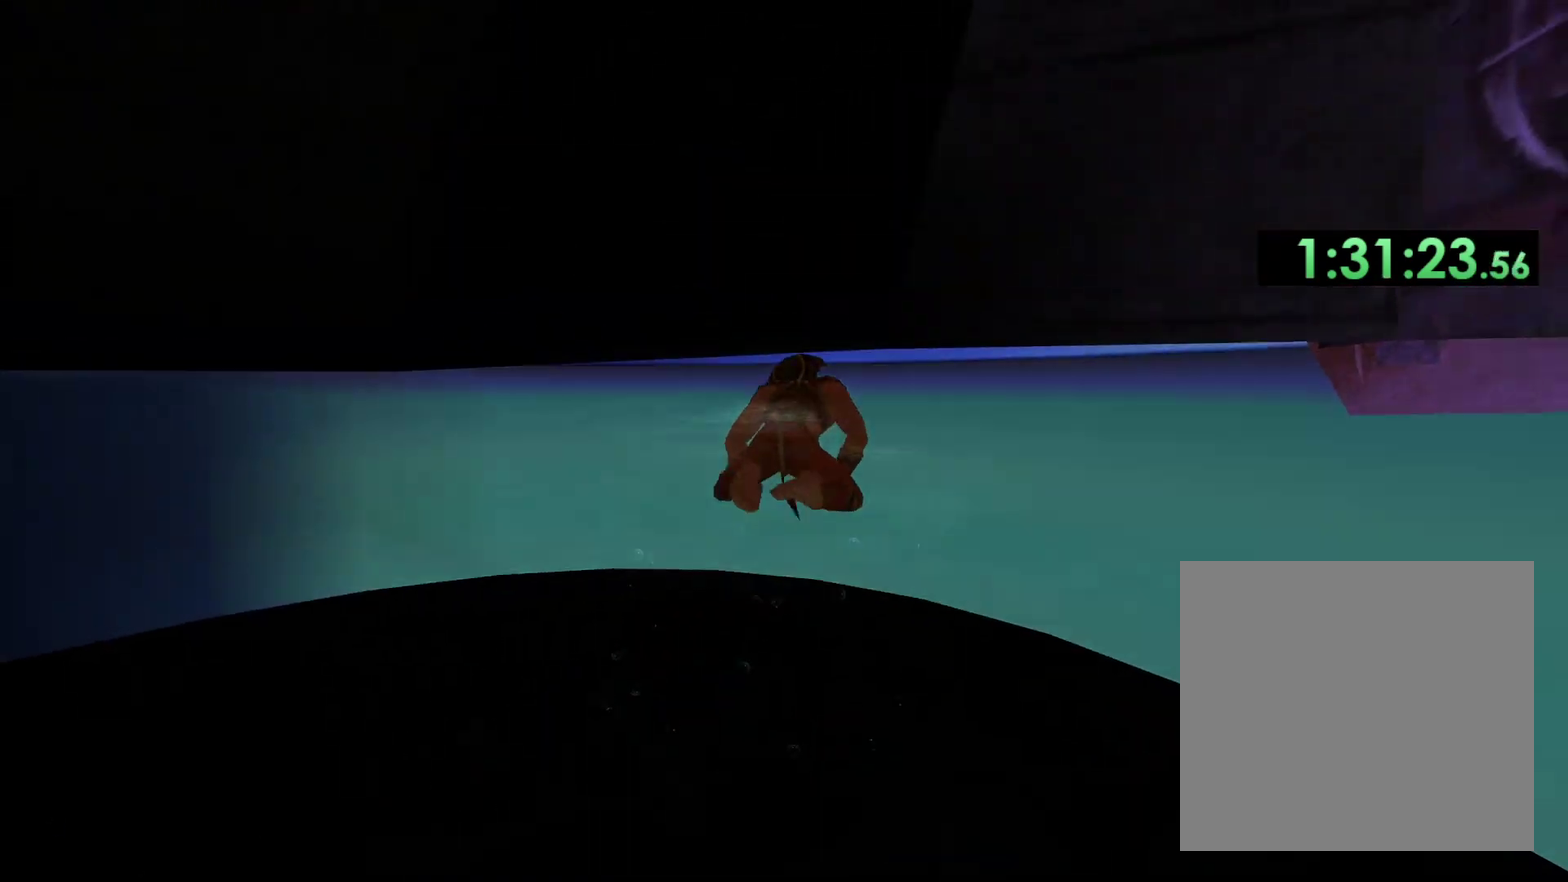
{"buttons": [], "left_stick": "center", "right_stick": "center", "events": []}
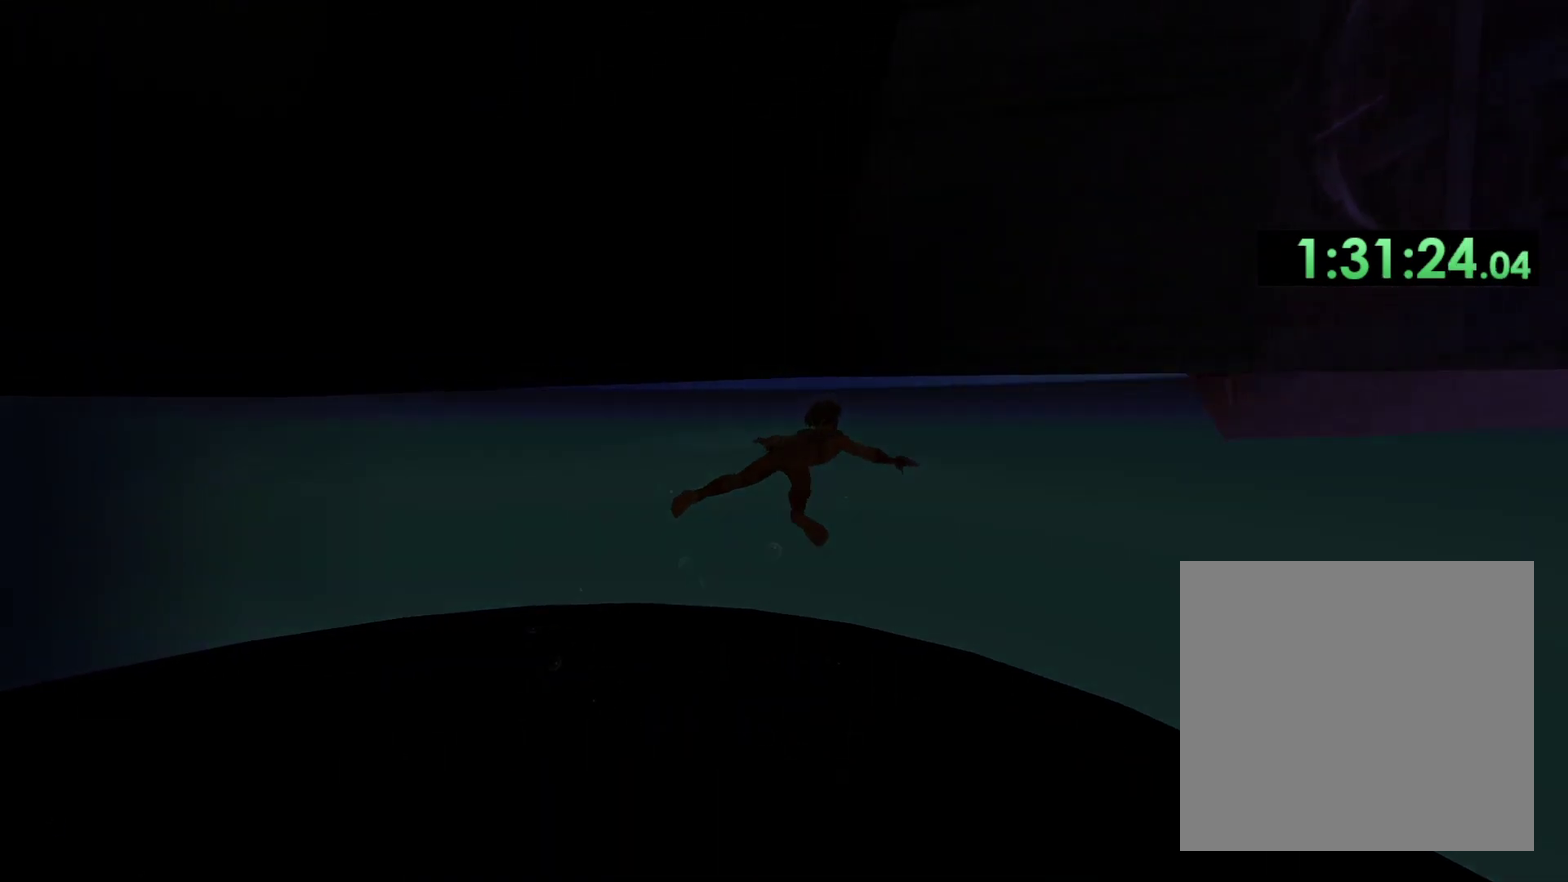
{"buttons": [], "left_stick": "center", "right_stick": "center", "events": []}
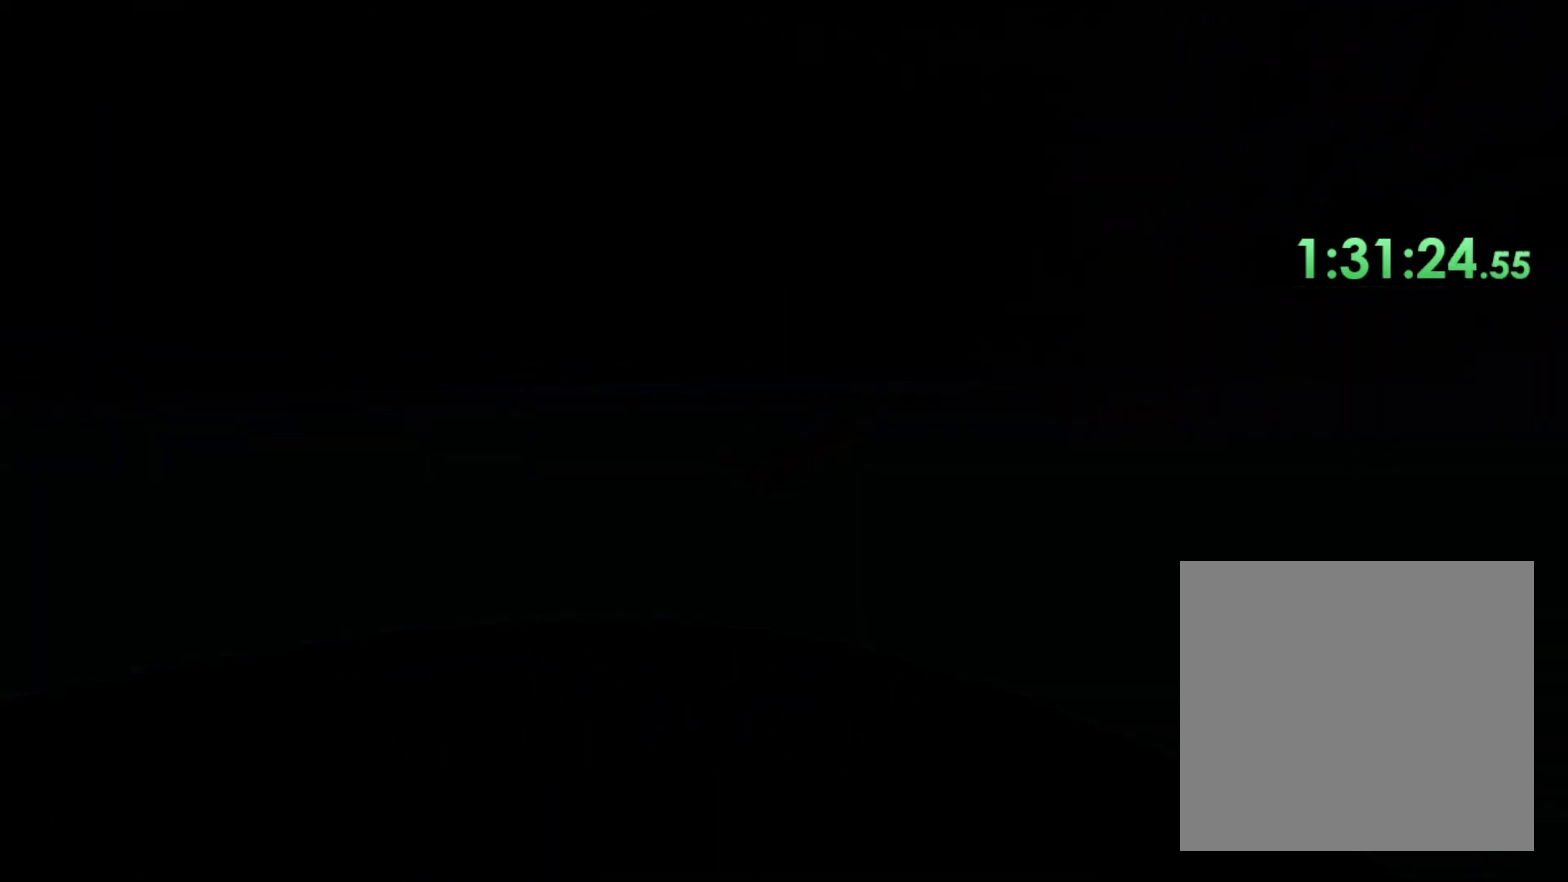
{"buttons": [], "left_stick": "down-right", "right_stick": "down-right", "events": [[300, "left_stick", "down-right"], [300, "right_stick", "down-right"]]}
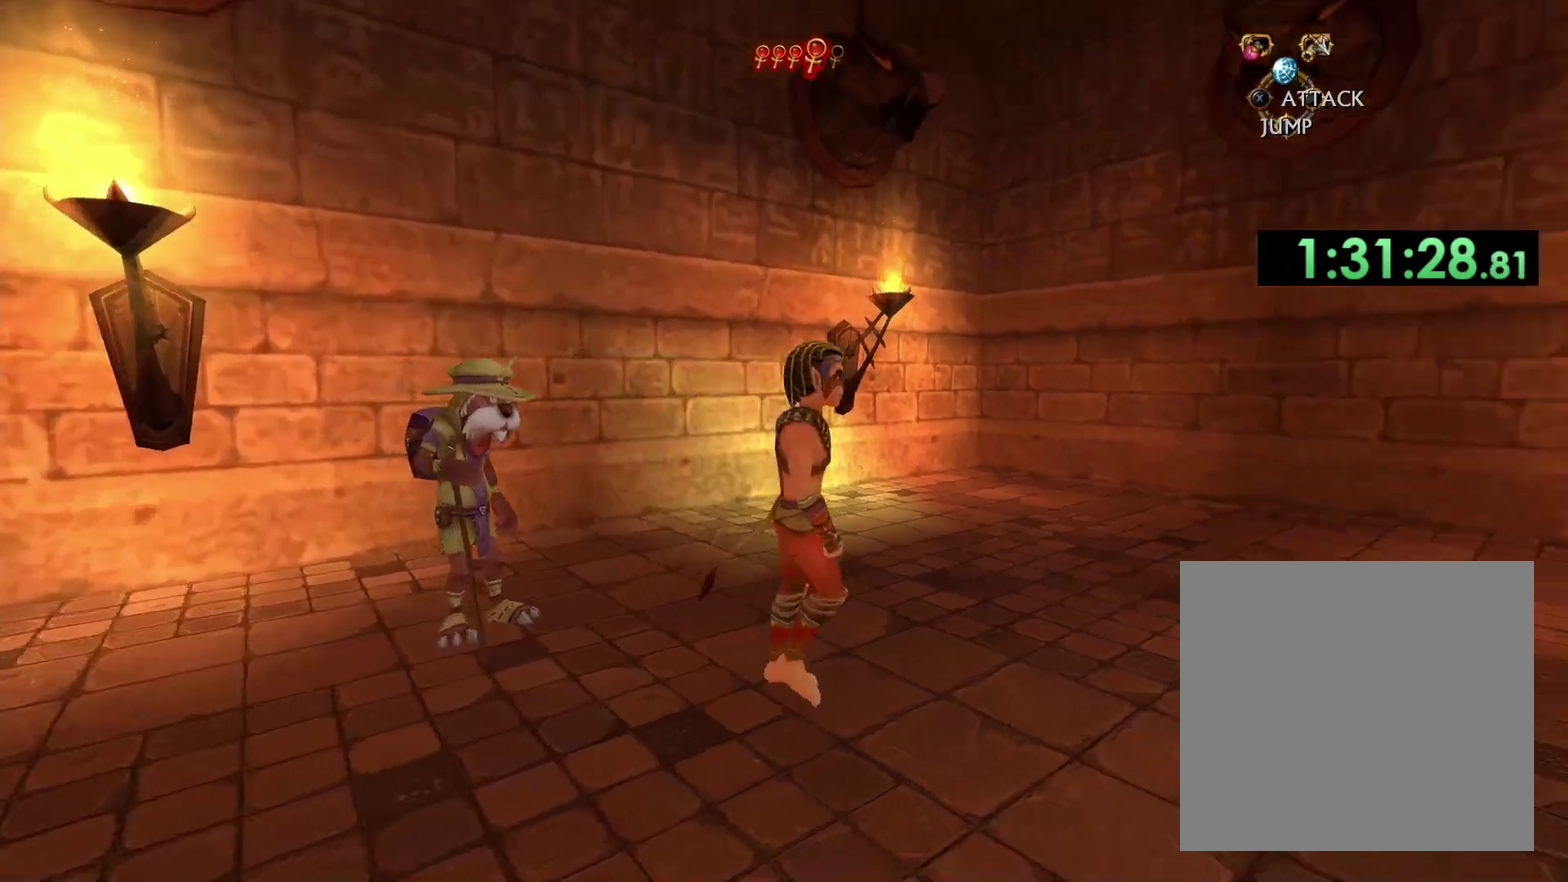
{"buttons": [], "left_stick": "up-right", "right_stick": "down", "events": [[67, "left_stick", "right"], [167, "right_stick", "right"], [250, "left_stick", "up-right"], [333, "right_stick", "down-right"], [483, "right_stick", "down"]]}
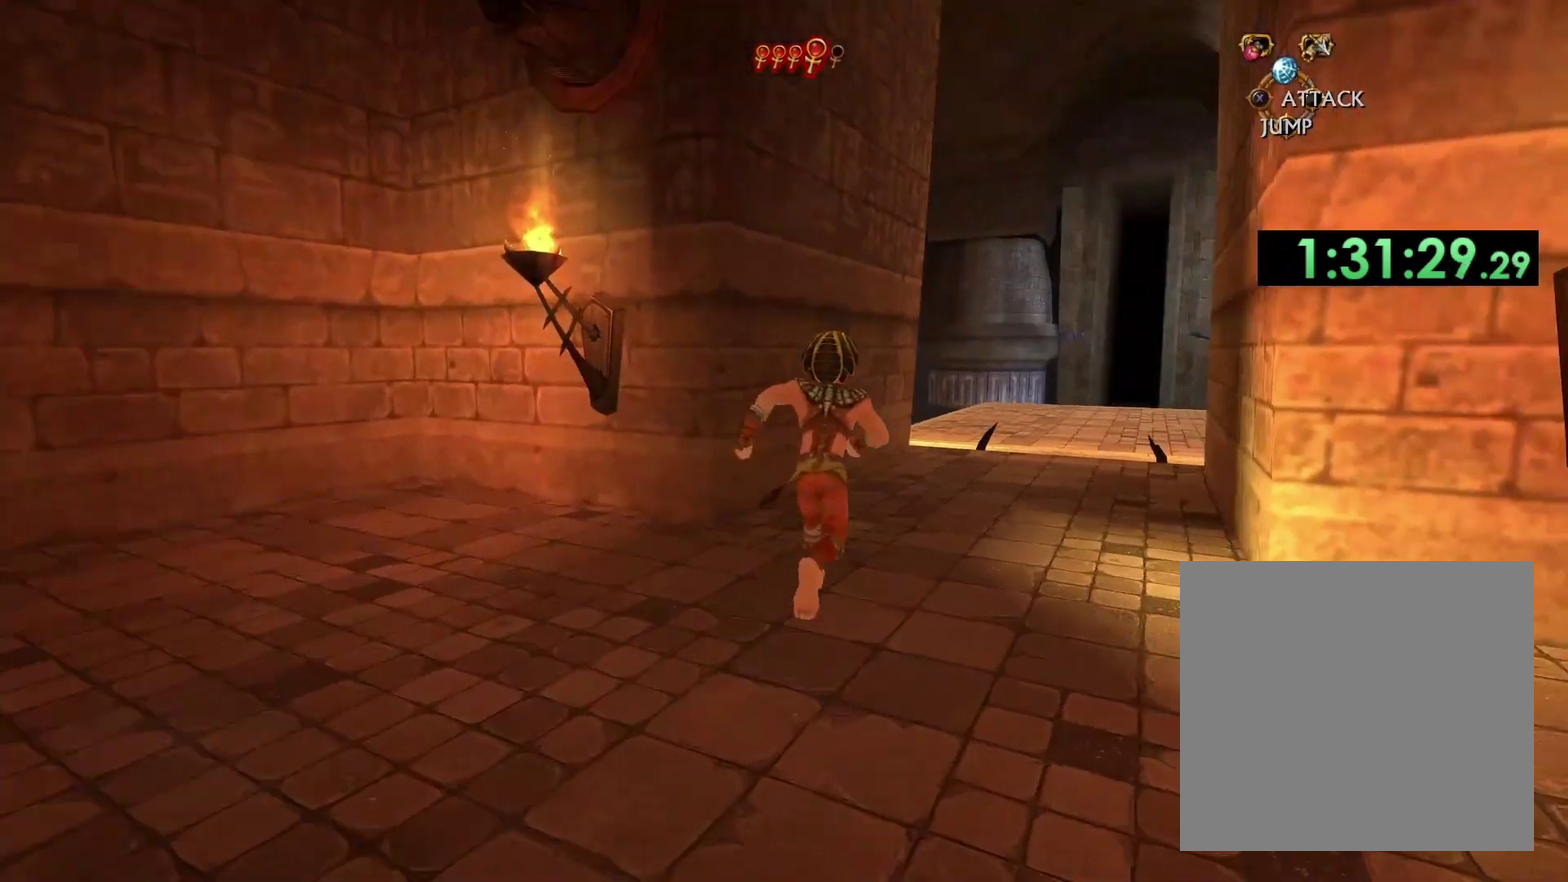
{"buttons": [], "left_stick": "up-right", "right_stick": "center", "events": [[33, "right_stick", "center"], [83, "left_stick", "up"], [217, "right_stick", "down-right"], [283, "left_stick", "up-right"], [417, "right_stick", "center"]]}
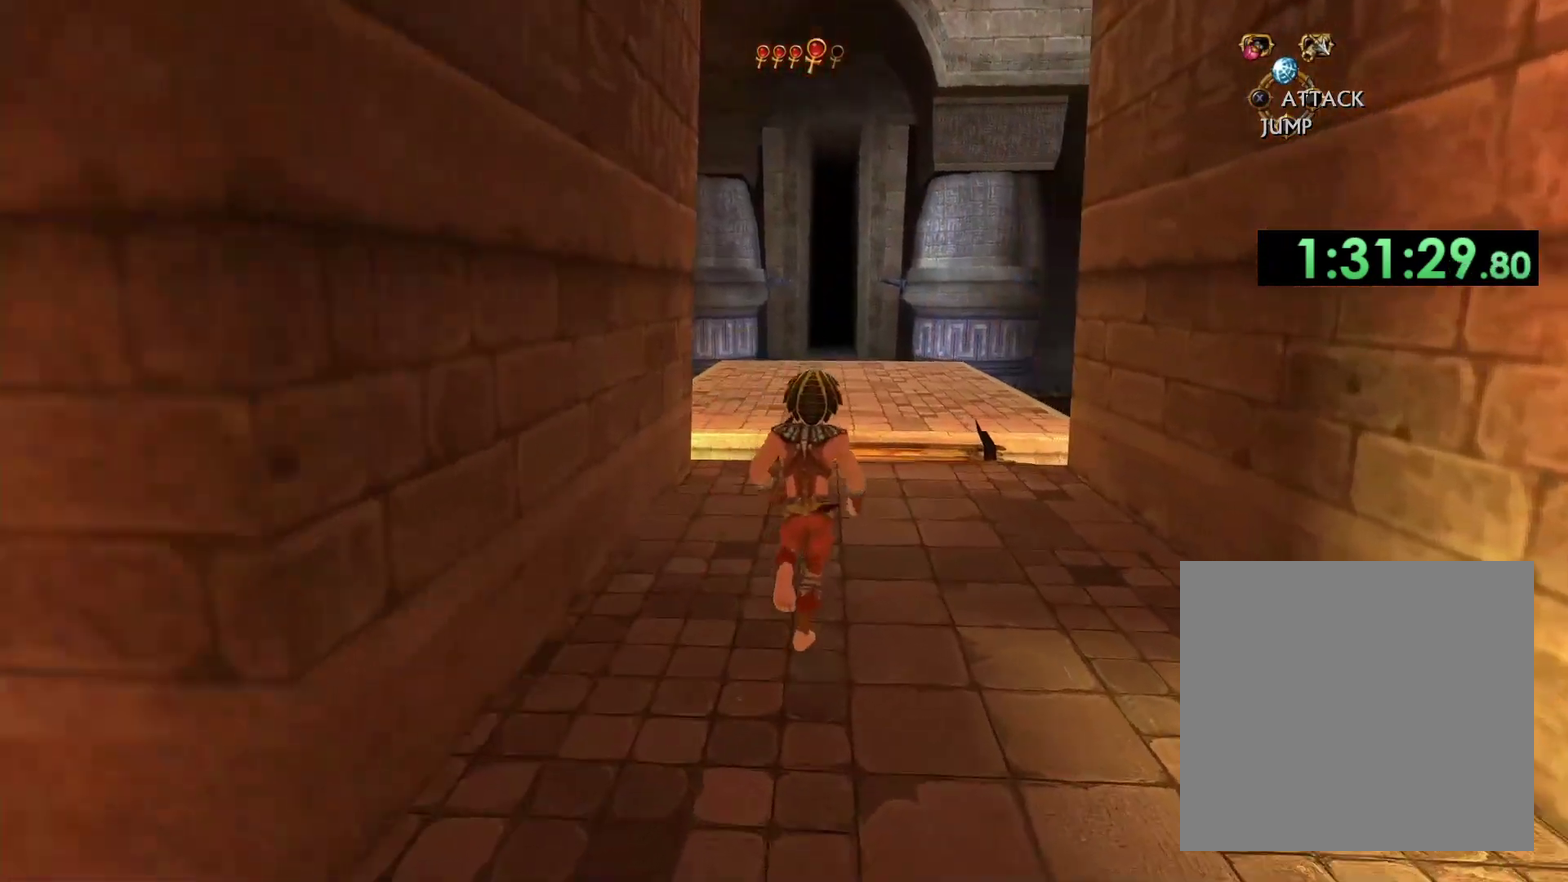
{"buttons": [], "left_stick": "up", "right_stick": "center", "events": [[183, "left_stick", "up"]]}
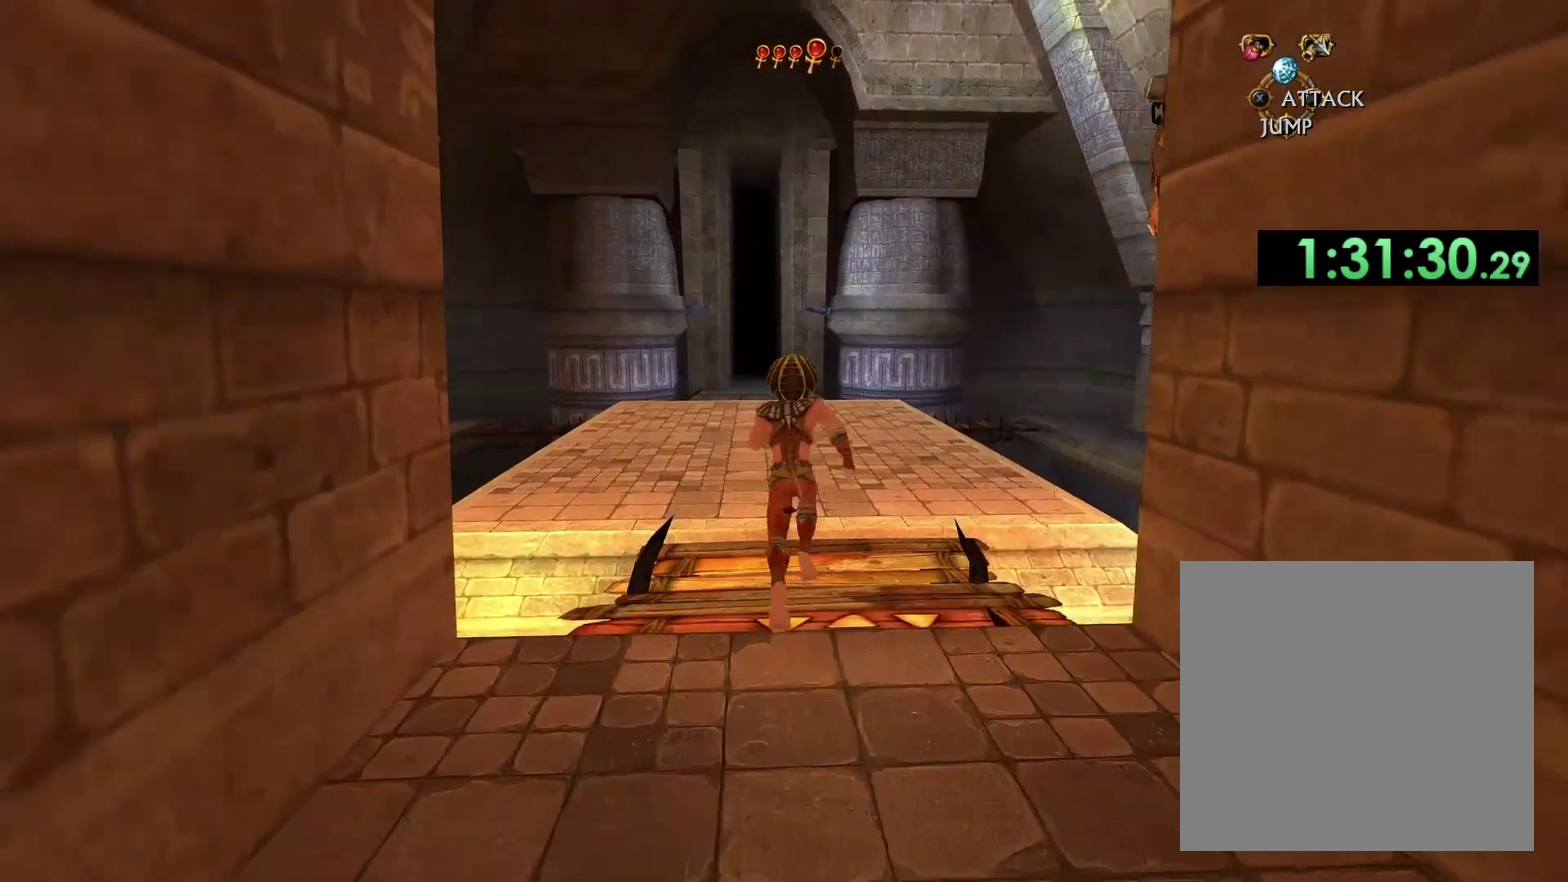
{"buttons": [], "left_stick": "up", "right_stick": "down-left", "events": [[283, "right_stick", "down-left"]]}
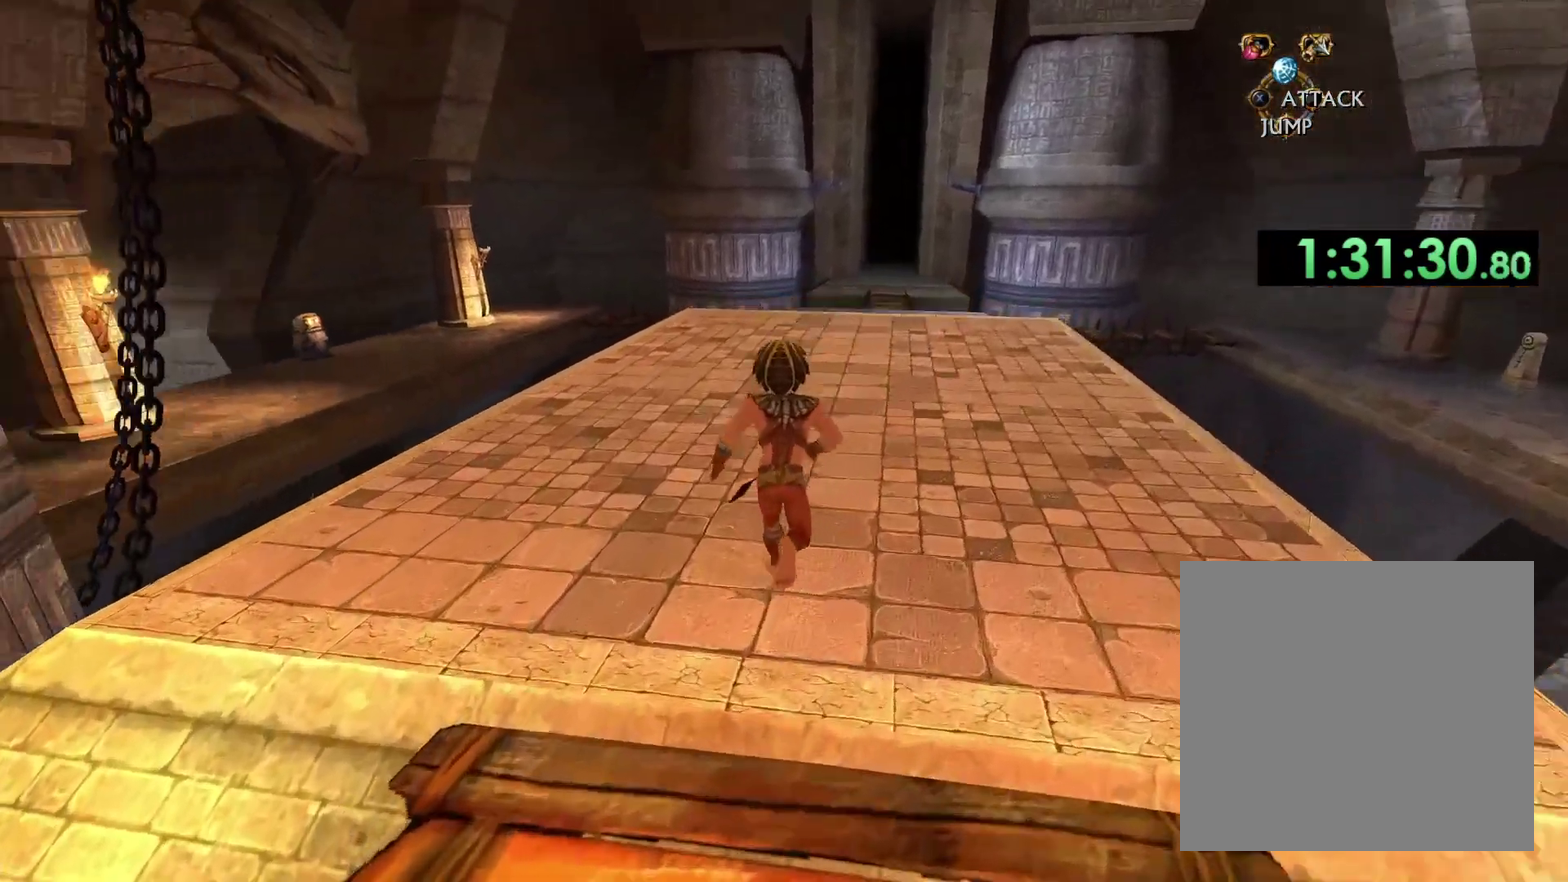
{"buttons": [], "left_stick": "up-right", "right_stick": "left", "events": [[167, "left_stick", "up-right"], [400, "right_stick", "left"]]}
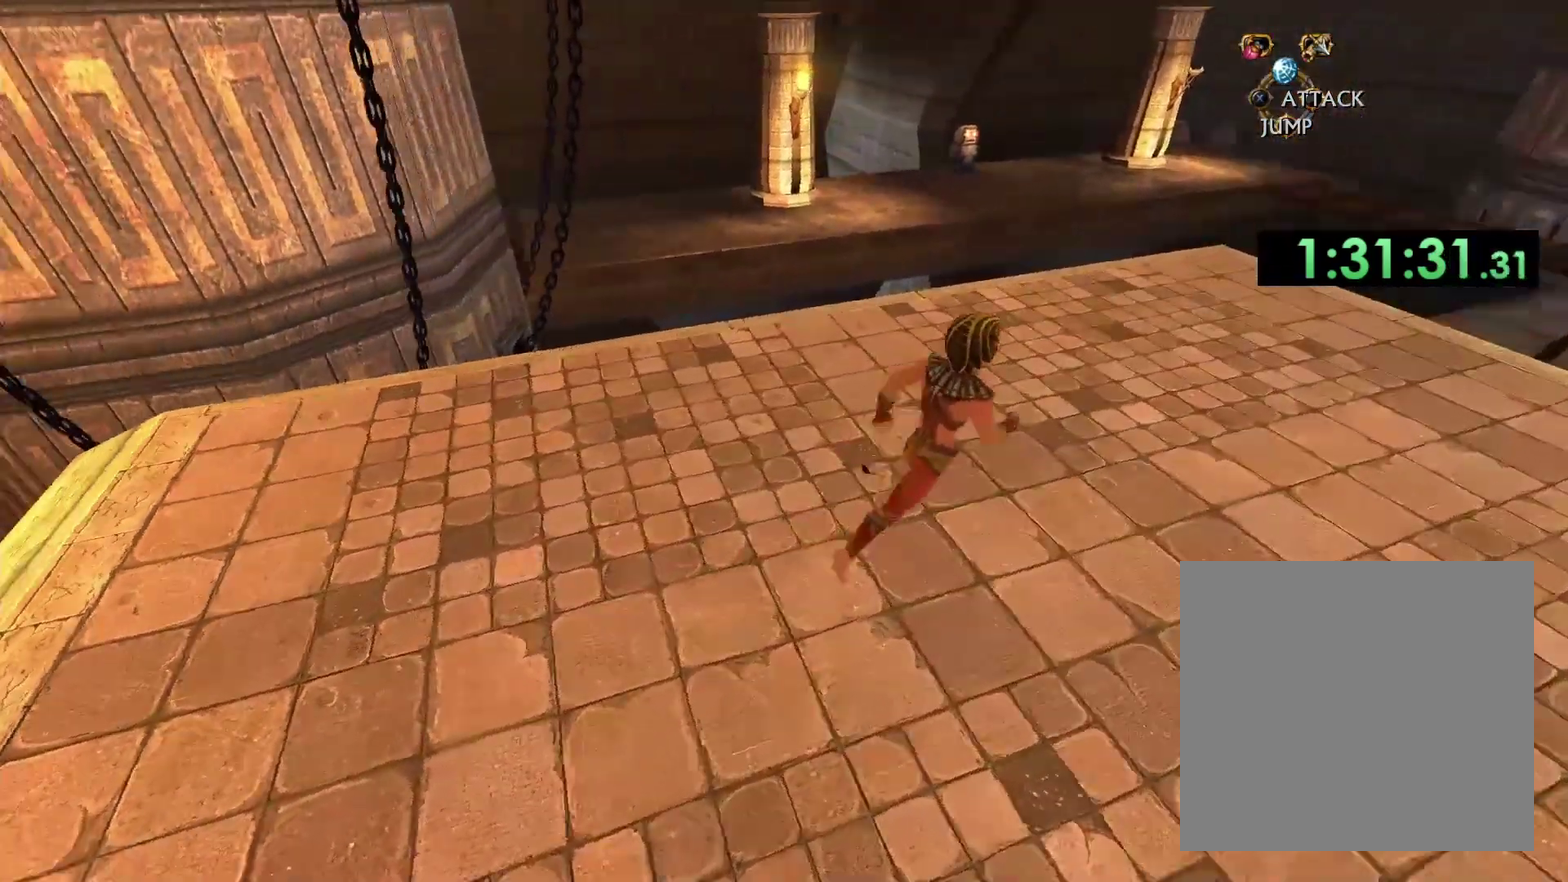
{"buttons": [], "left_stick": "up-right", "right_stick": "center", "events": [[33, "right_stick", "center"], [183, "right_stick", "right"], [417, "right_stick", "center"]]}
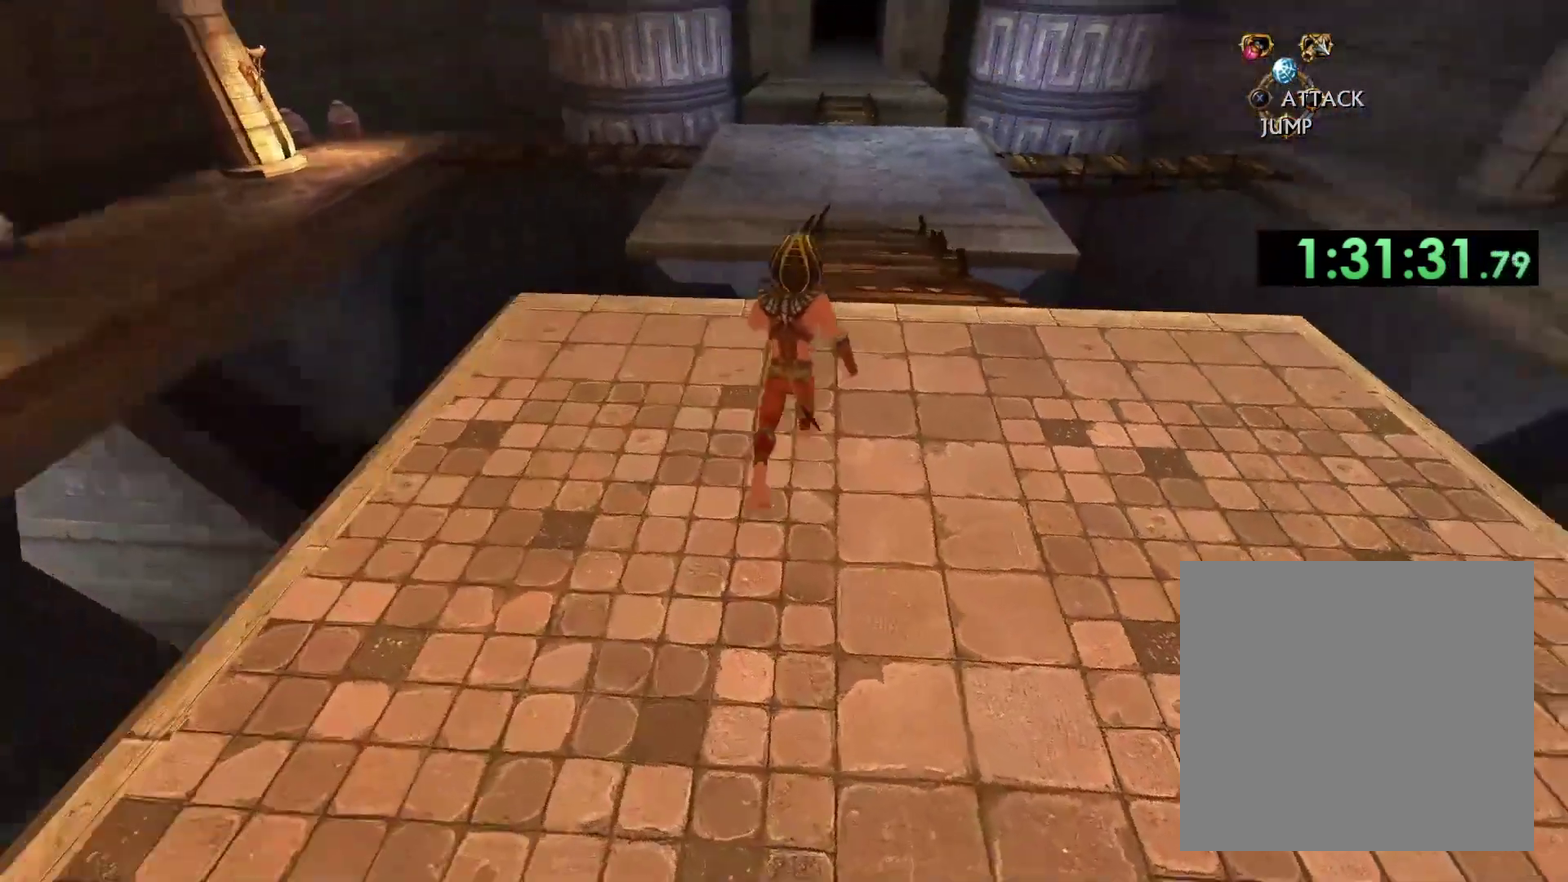
{"buttons": [], "left_stick": "up", "right_stick": "center", "events": [[133, "left_stick", "up"]]}
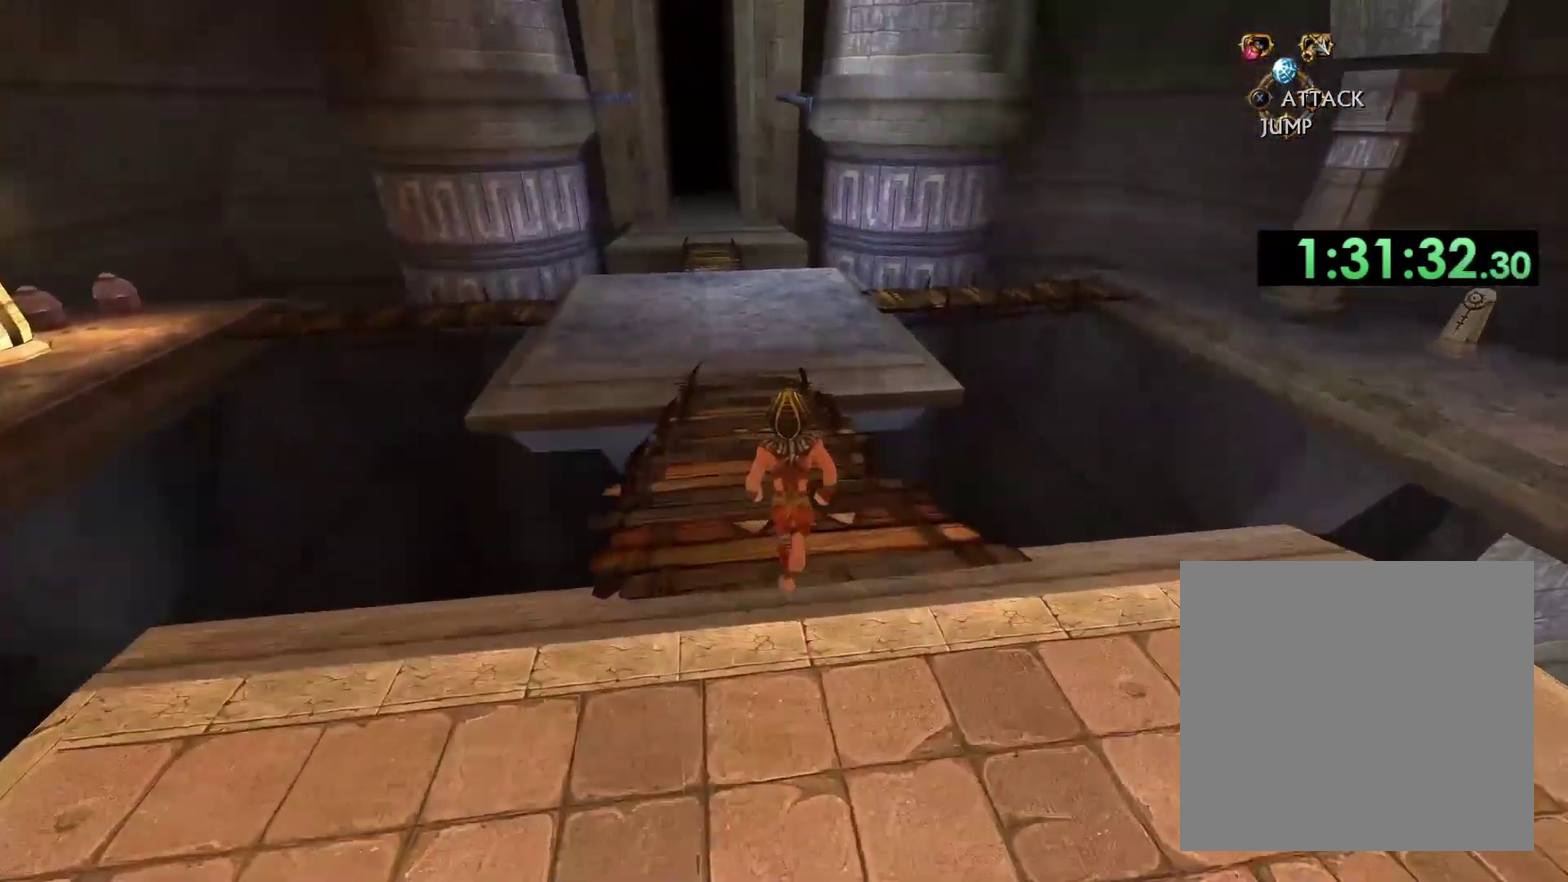
{"buttons": [], "left_stick": "up", "right_stick": "center", "events": []}
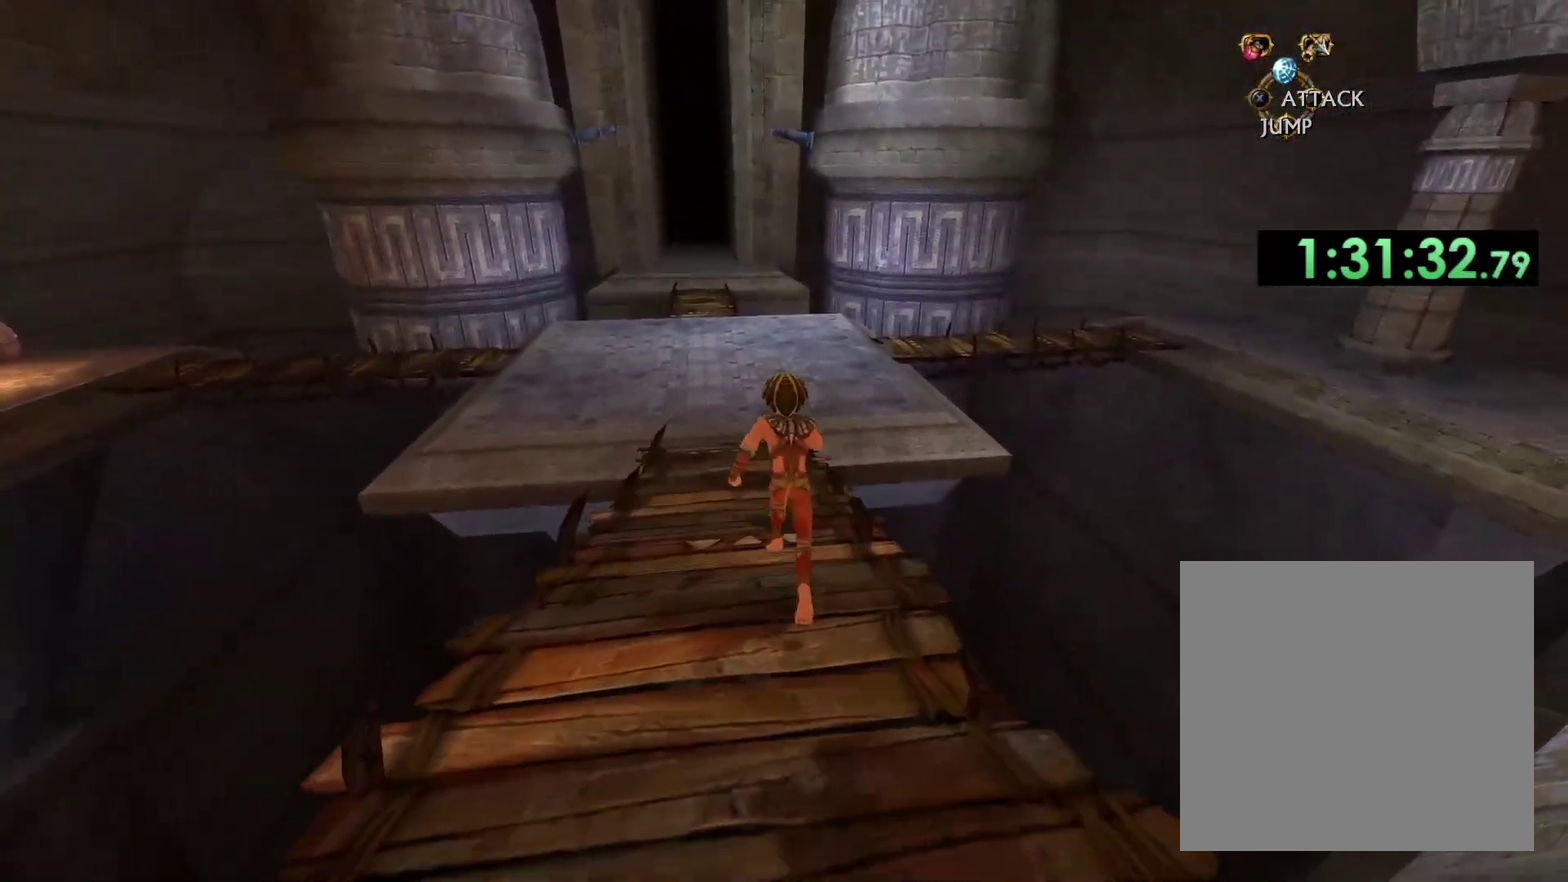
{"buttons": [], "left_stick": "up", "right_stick": "center", "events": []}
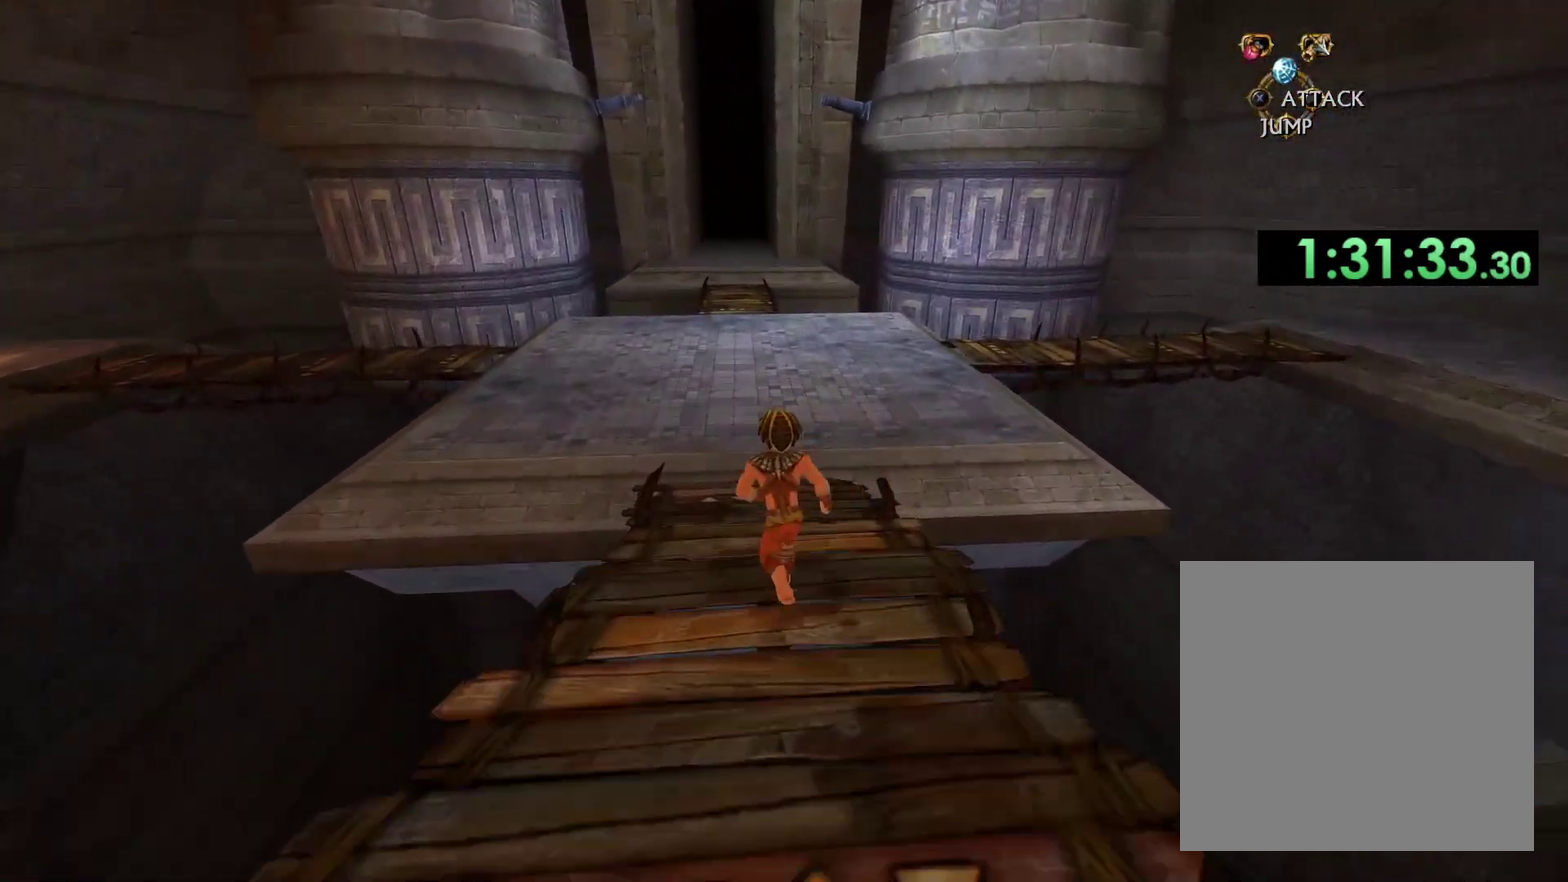
{"buttons": [], "left_stick": "up", "right_stick": "center", "events": []}
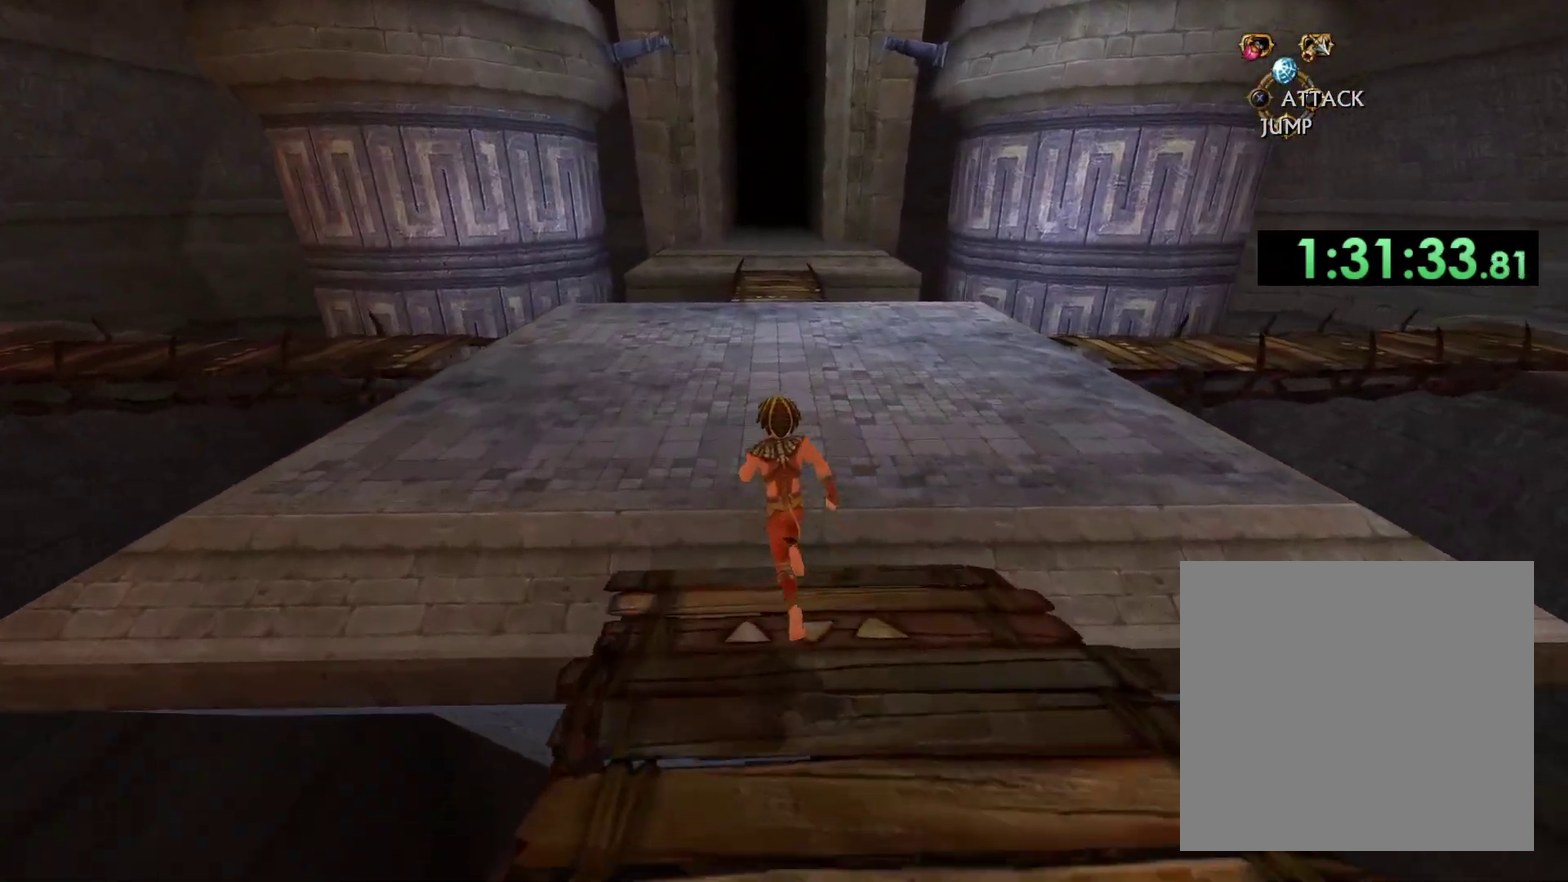
{"buttons": [], "left_stick": "up", "right_stick": "center", "events": [[67, "right_stick", "left"], [383, "right_stick", "center"]]}
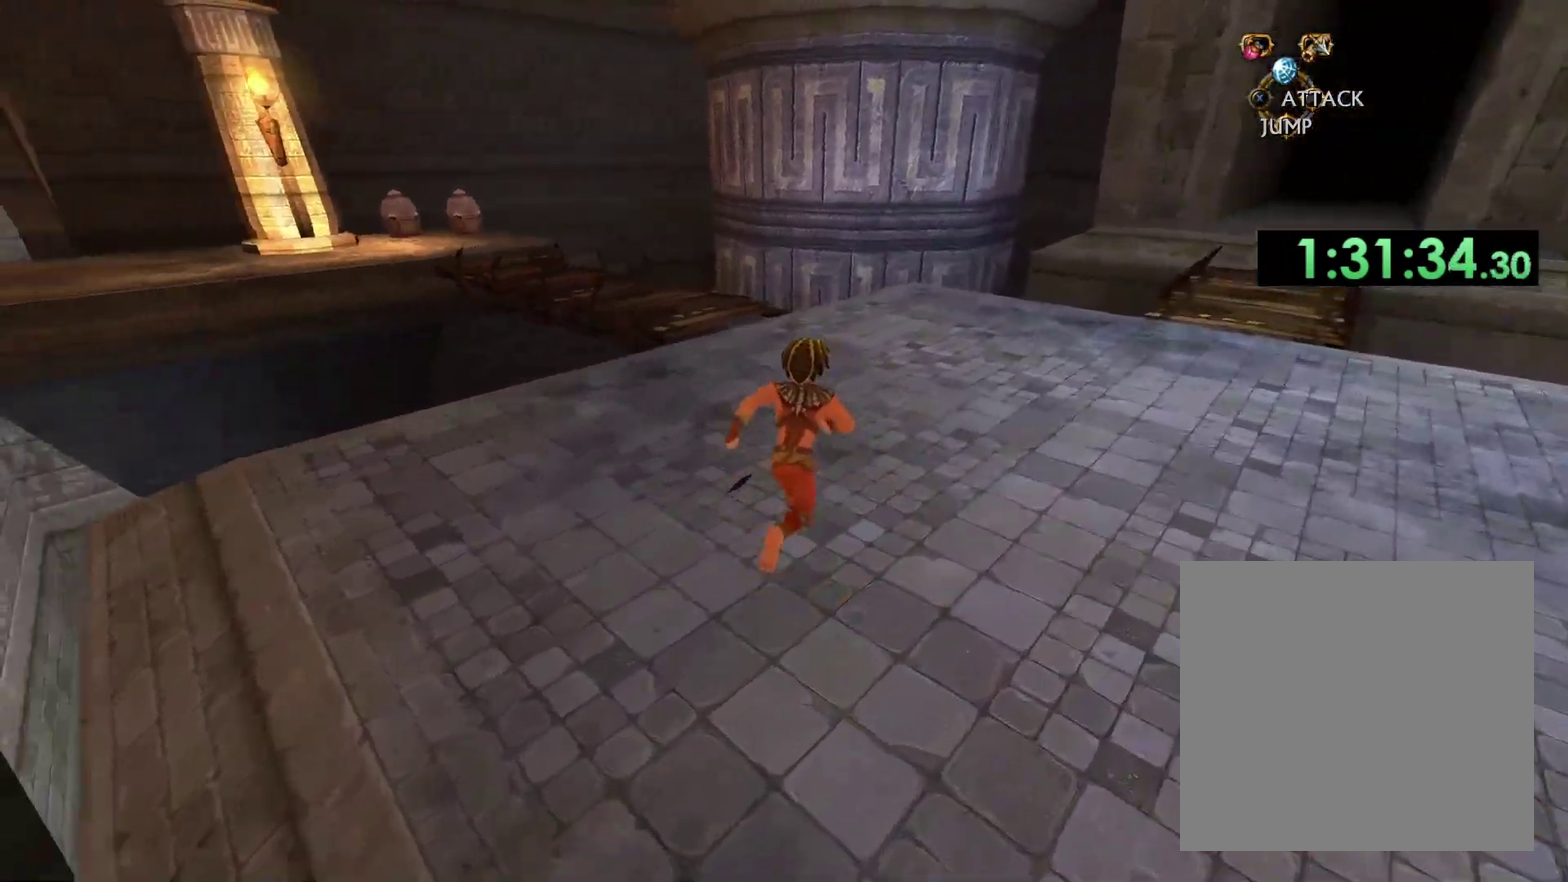
{"buttons": [], "left_stick": "up", "right_stick": "left", "events": [[83, "right_stick", "left"], [300, "right_stick", "center"], [417, "right_stick", "left"]]}
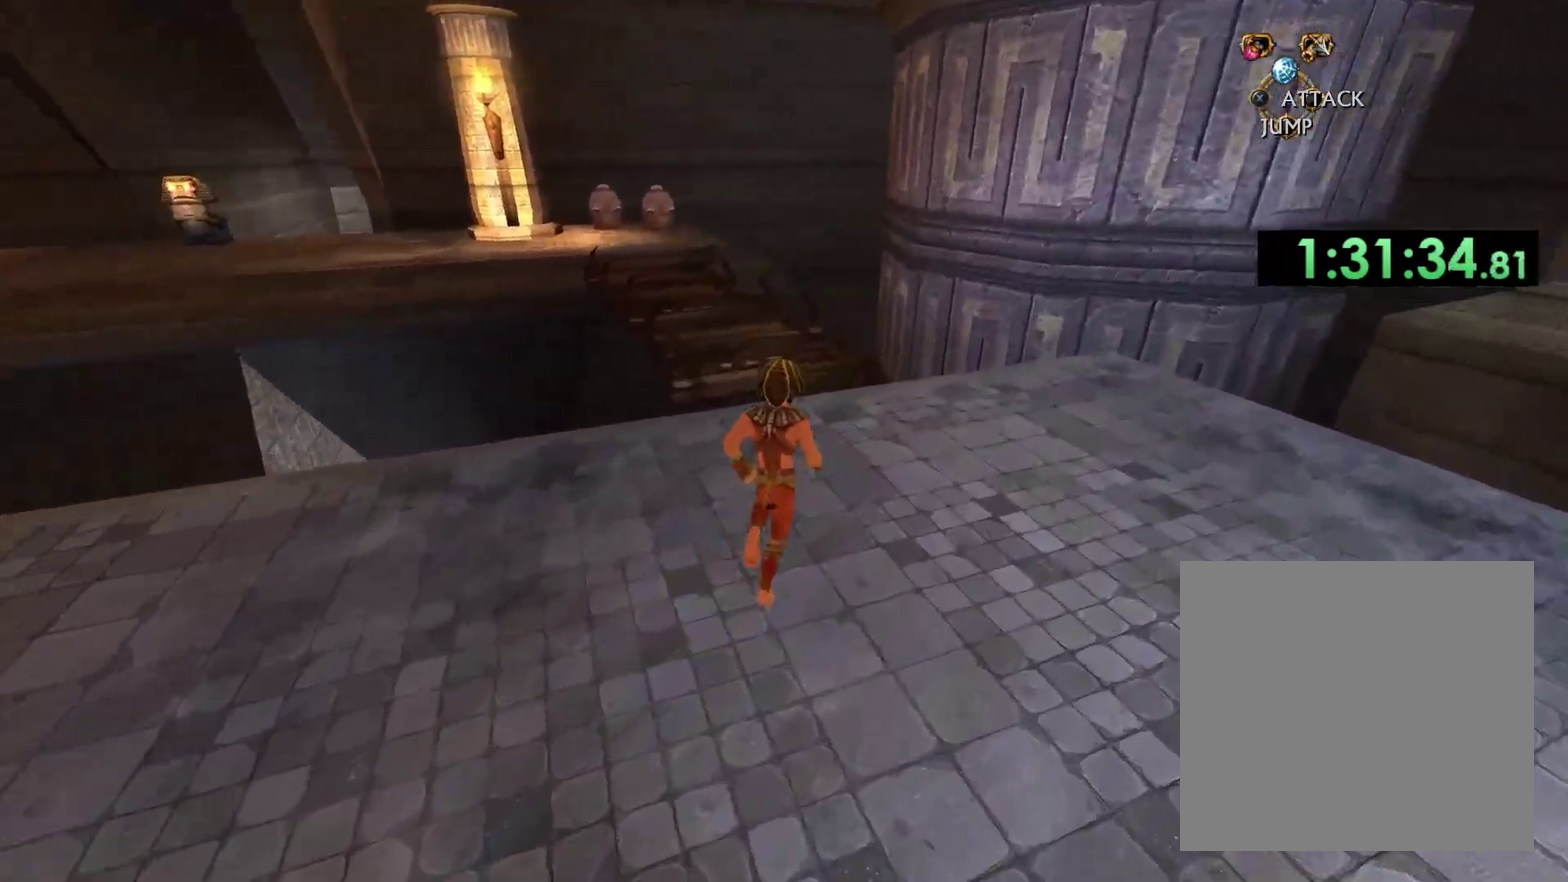
{"buttons": [], "left_stick": "up", "right_stick": "center", "events": [[83, "right_stick", "center"]]}
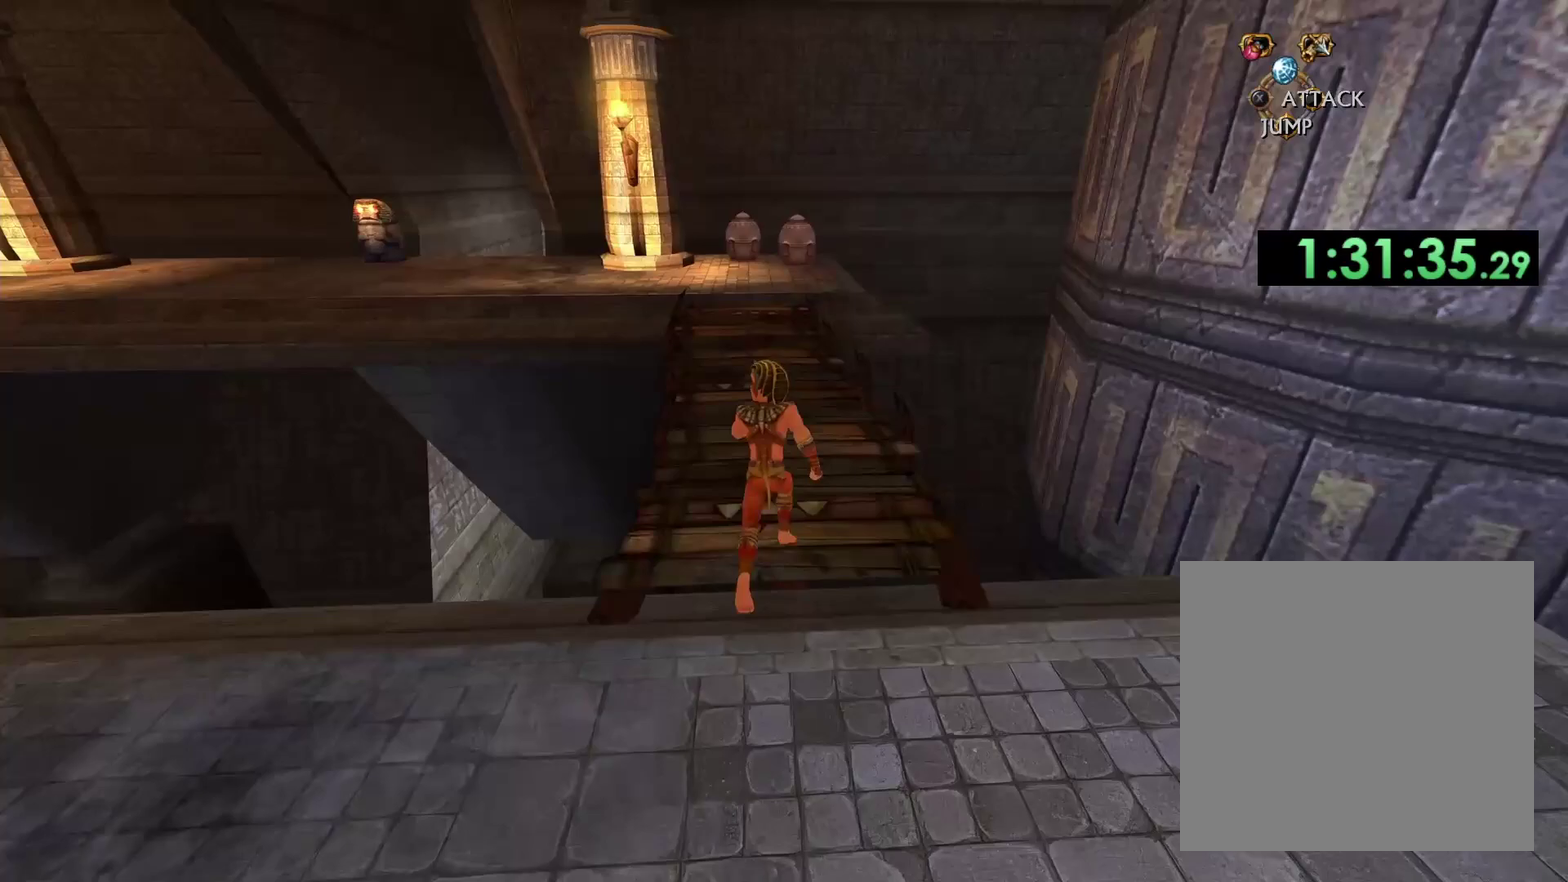
{"buttons": [], "left_stick": "up", "right_stick": "center", "events": [[167, "right_stick", "left"], [300, "right_stick", "center"]]}
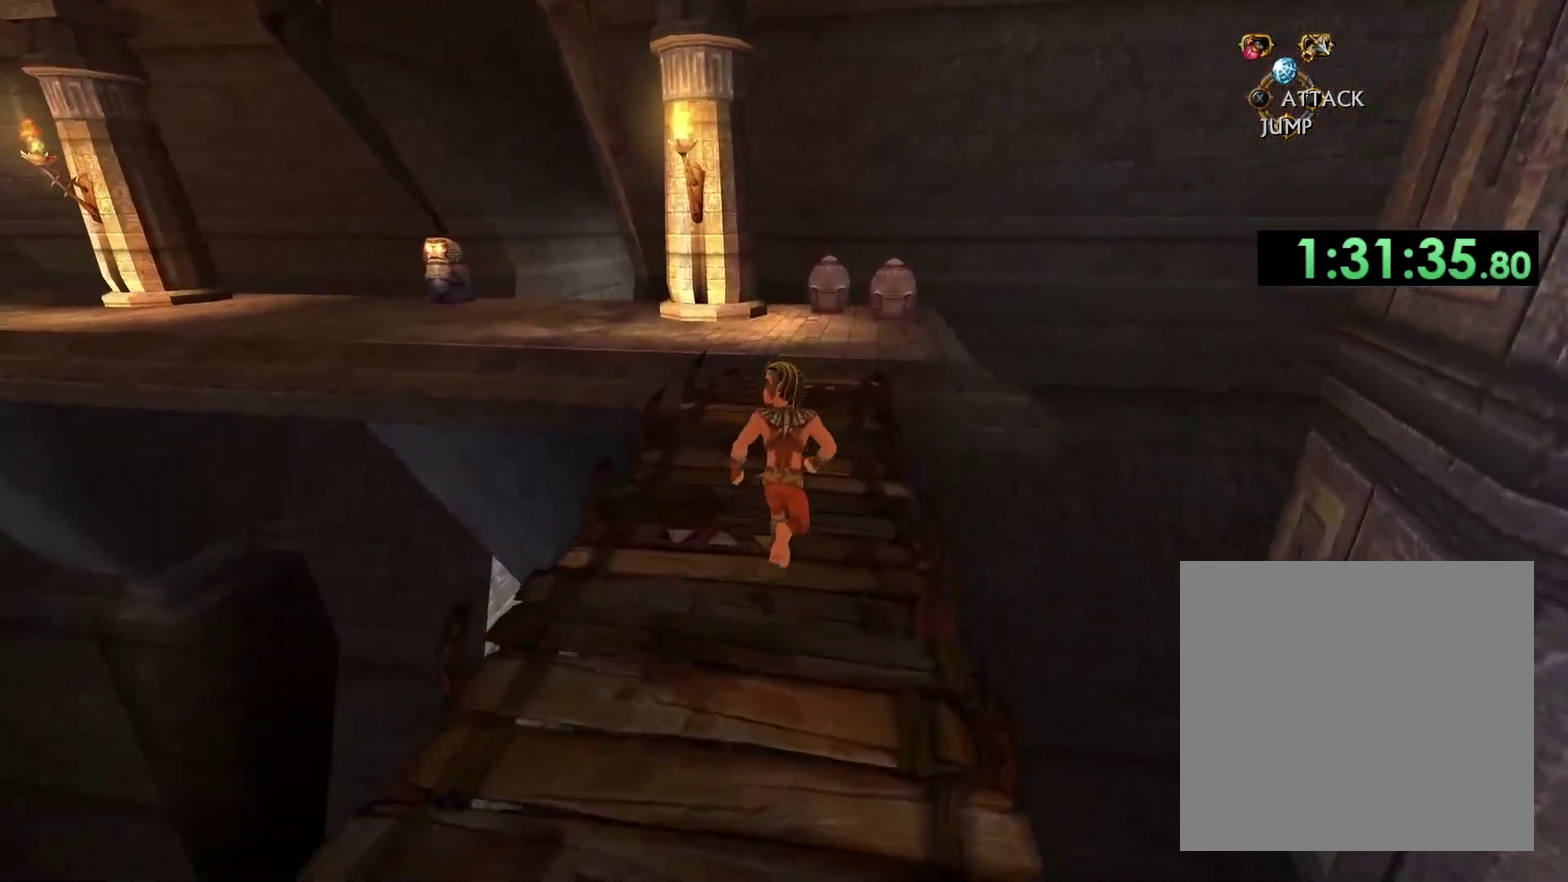
{"buttons": [], "left_stick": "up-right", "right_stick": "left", "events": [[250, "right_stick", "left"], [450, "left_stick", "up-right"]]}
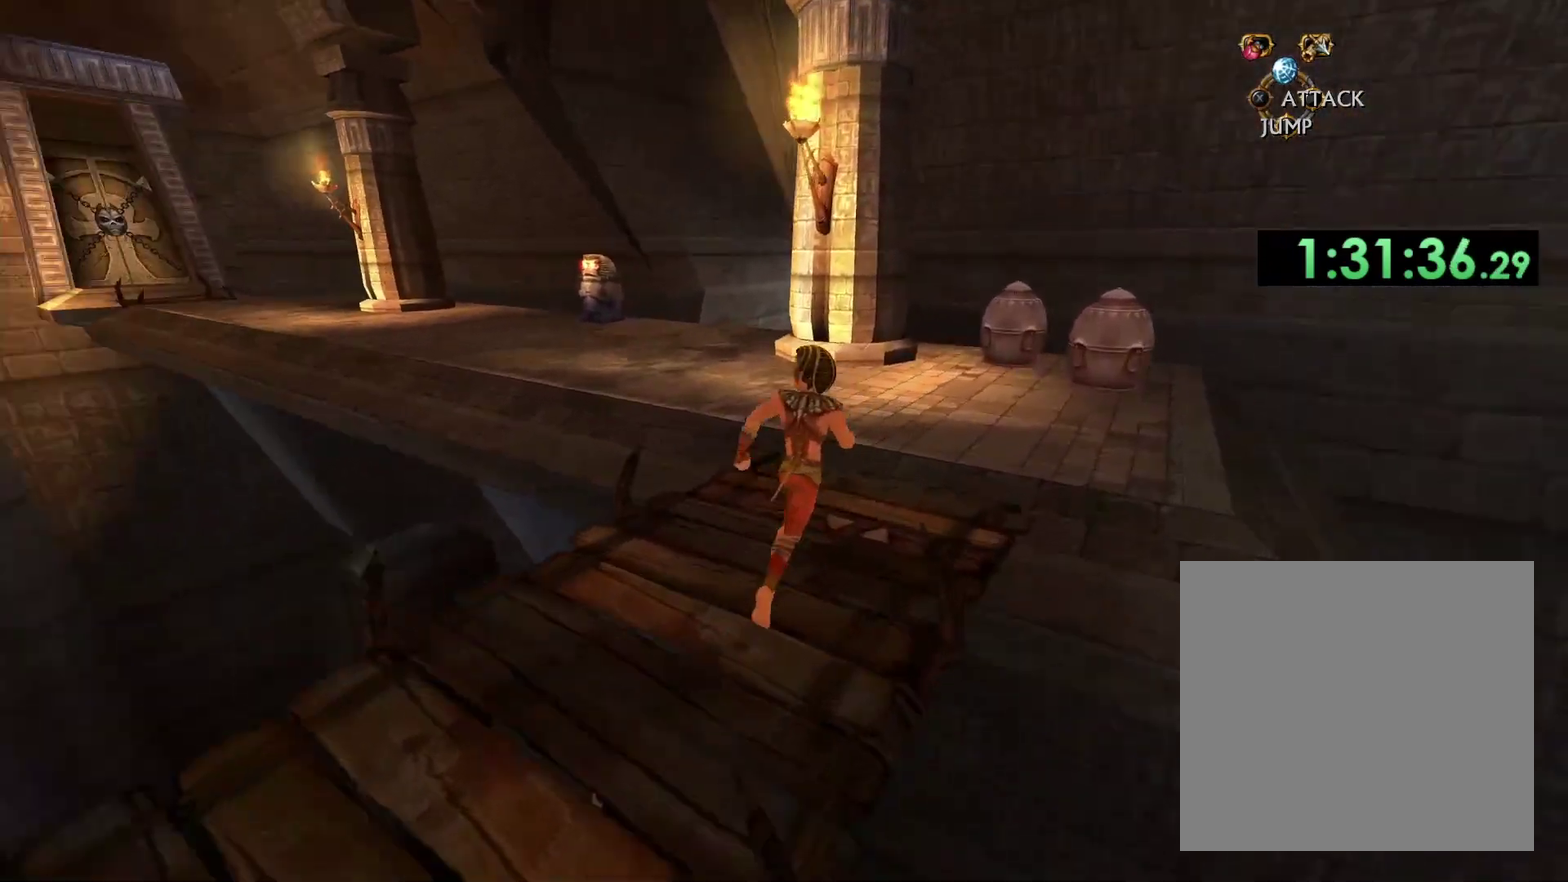
{"buttons": [], "left_stick": "up", "right_stick": "center", "events": [[33, "right_stick", "center"], [83, "right_stick", "left"], [233, "left_stick", "up"], [300, "right_stick", "center"]]}
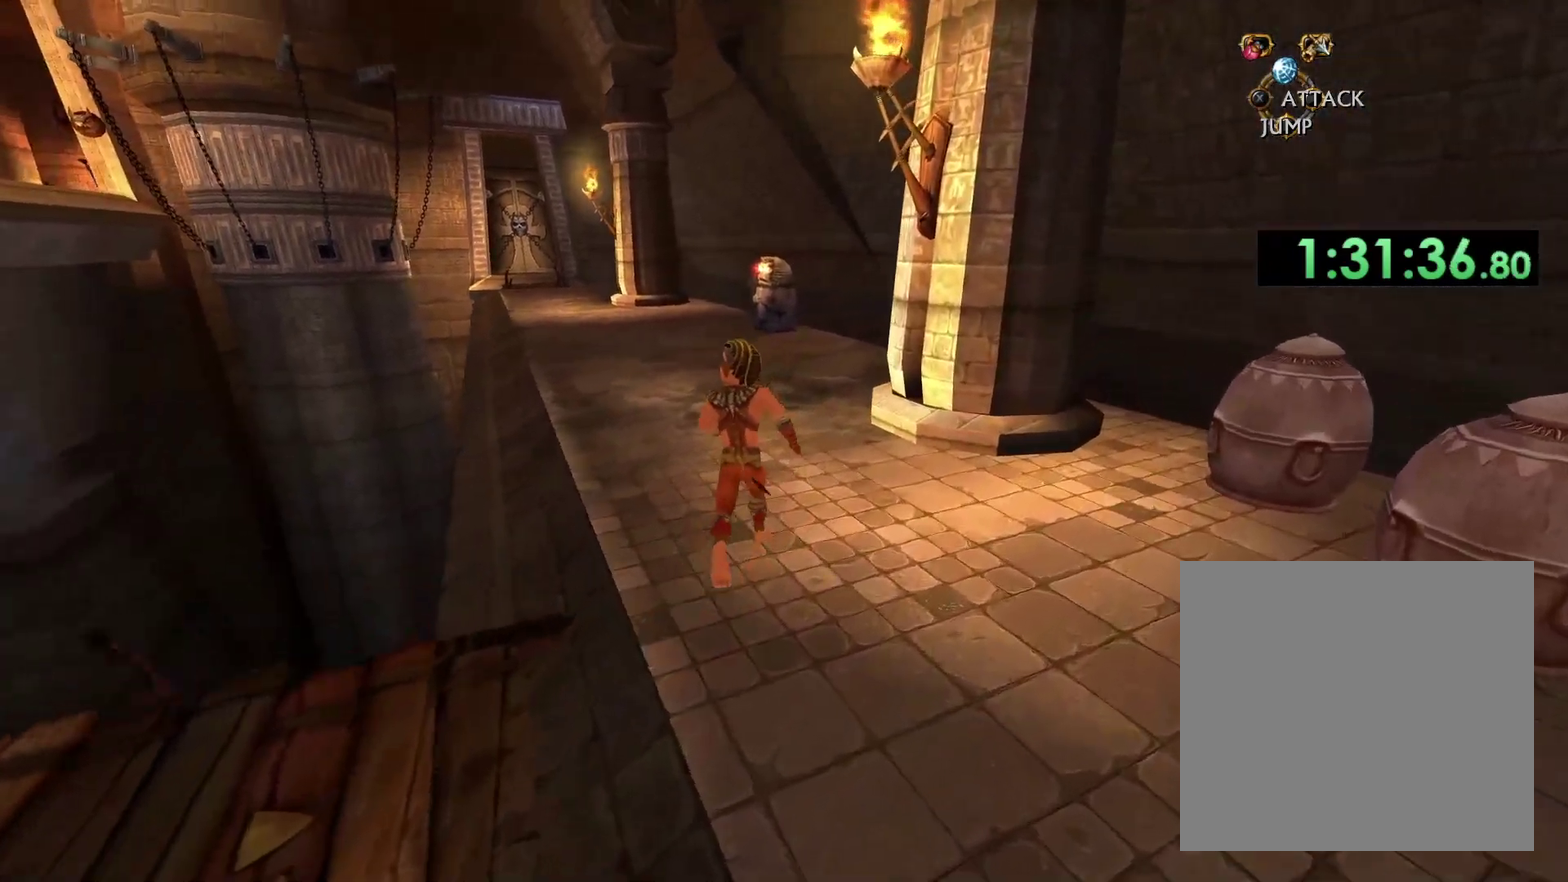
{"buttons": [], "left_stick": "up", "right_stick": "center", "events": []}
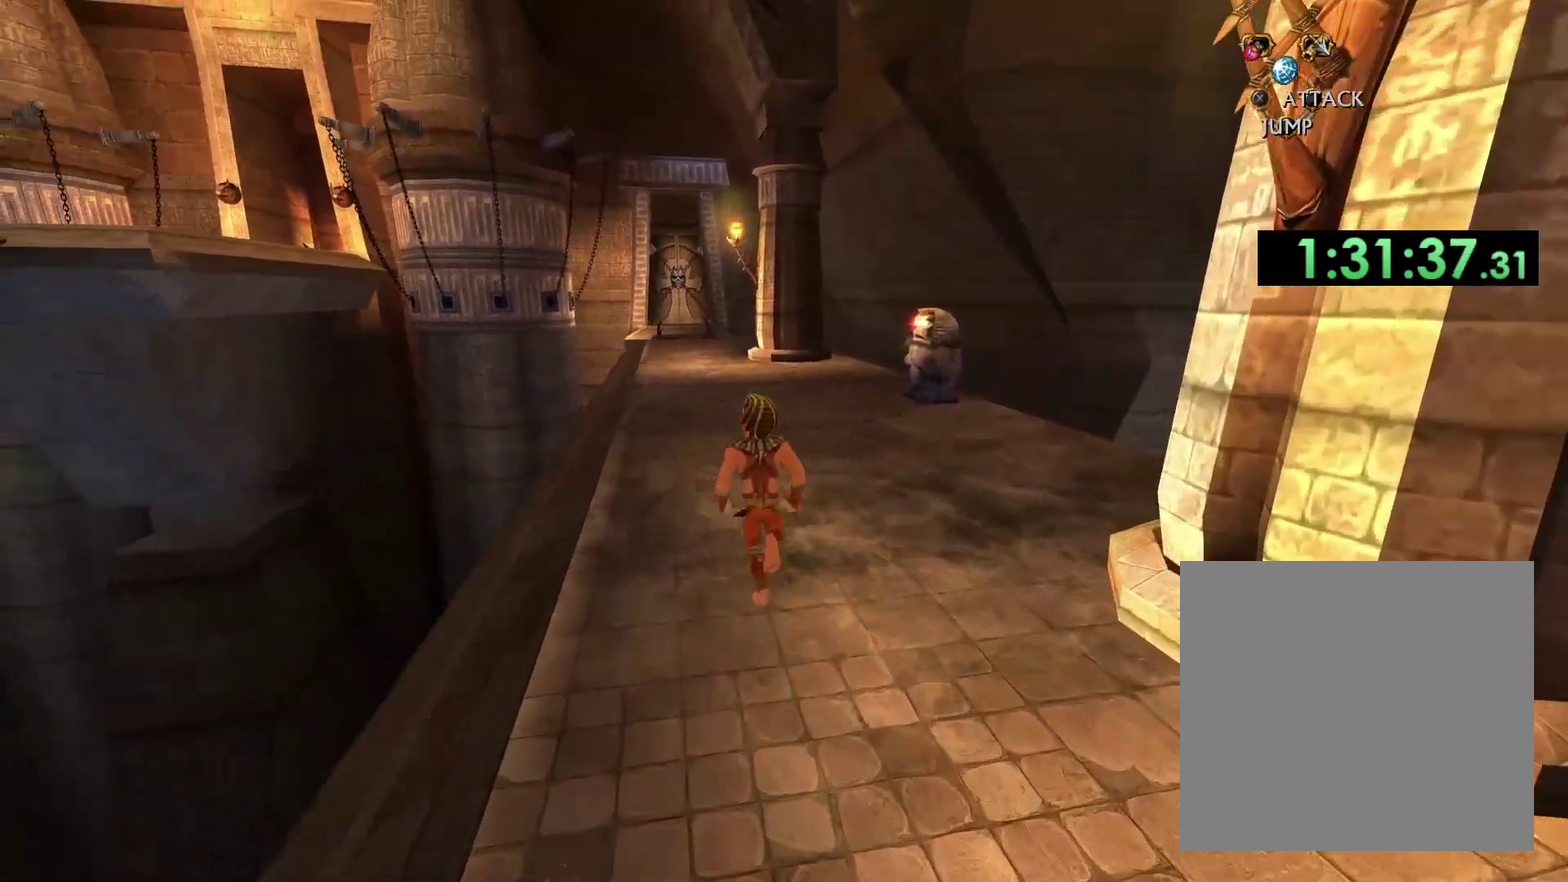
{"buttons": [], "left_stick": "center", "right_stick": "center", "events": [[33, "left_stick", "up-left"], [117, "left_stick", "up"], [150, "R2", "down"], [283, "left_stick", "center"], [333, "R2", "up"]]}